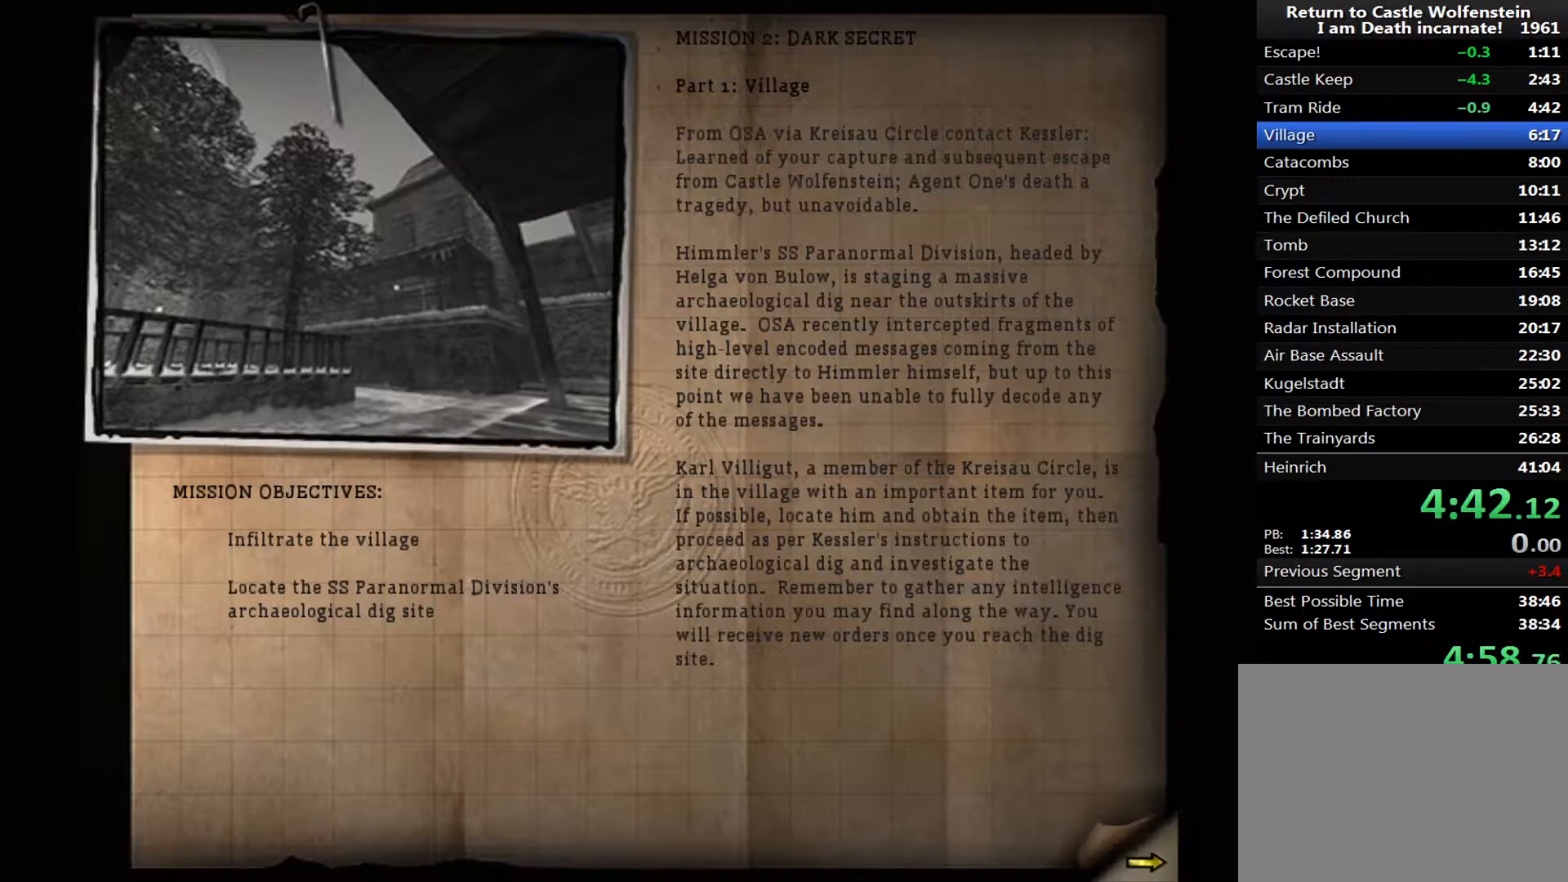
Gameplay with keyboard and mouse; each line is a JSON object with the keys and mouse buttons held at the frame after it. "events" lists presses ("down") and releases ("up") of "1", "2", "3", "4", "5", "a", "alt", "c", "ctrl", "d", "e", "f", "q", "r", "s", "shift", "space", "tab", "v", "w", "x", "z", "mouse_left", "mouse_middle", "mouse_right", "mouse_wheel_up" and "mouse_wheel_down" between this image and that frame as [ms after this image, input, new state], when the widget could be followed in between. "mouse_left", "mouse_middle", "mouse_right", "mouse_wheel_up", "mouse_wheel_down" = the "left", "middle", "right", "wheel_up", "wheel_down" buttons of the "mouse" list. No other keys are recorded. Mouse movement is not recorded.
{"keys": ["space"], "mouse": [], "events": [[200, "mouse_left", "down"], [200, "space", "down"], [250, "space", "up"], [300, "mouse_left", "up"], [350, "mouse_left", "down"], [350, "space", "down"], [383, "mouse_left", "up"], [433, "space", "up"], [483, "space", "down"]]}
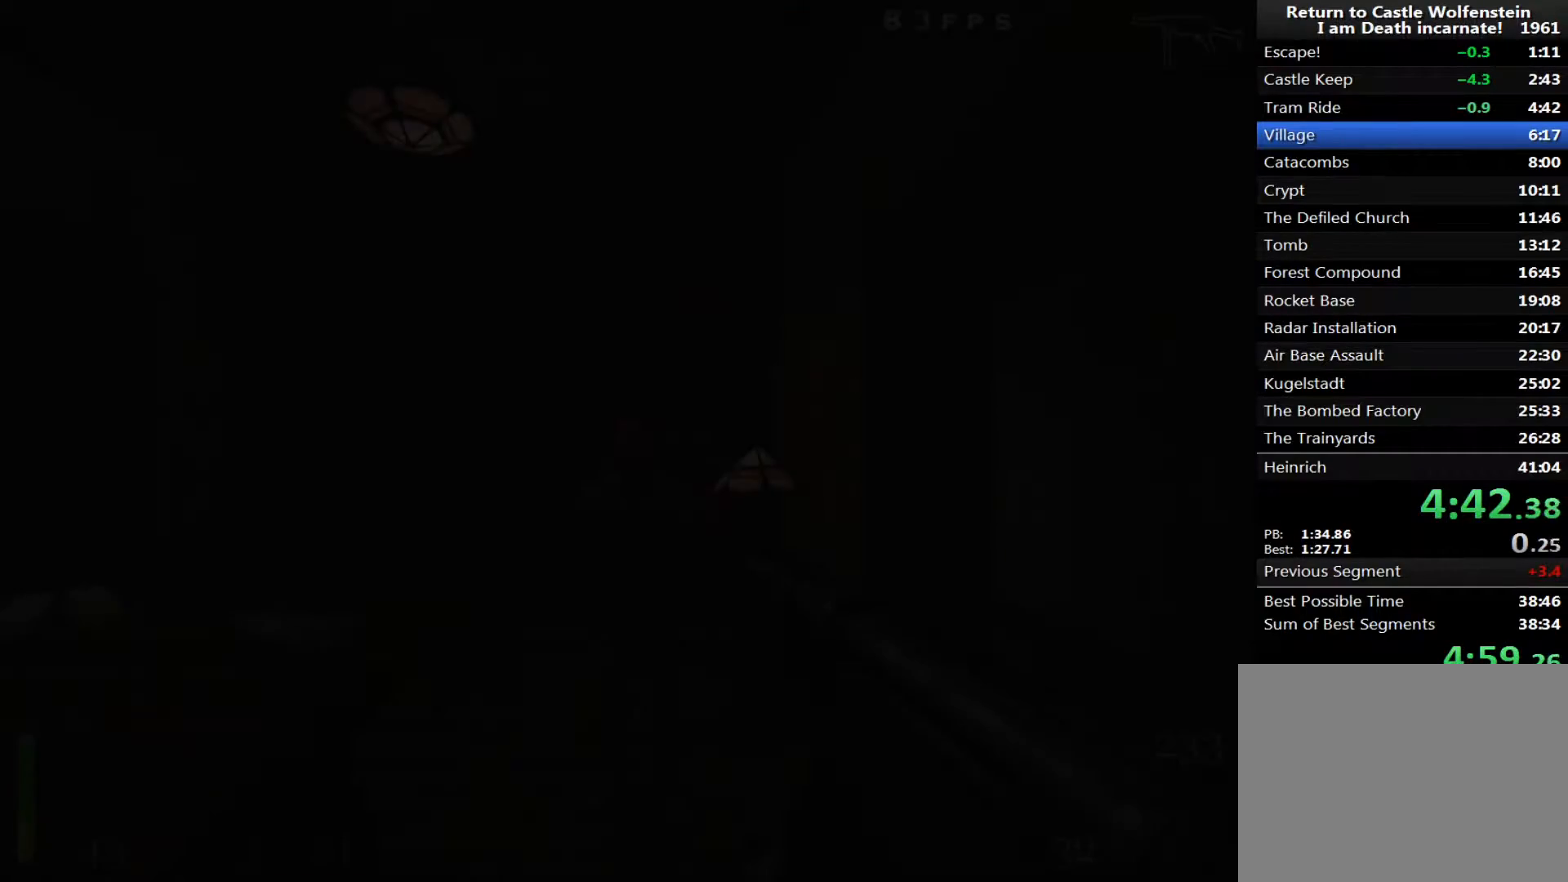
{"keys": [], "mouse": [], "events": [[83, "space", "up"], [117, "space", "down"], [167, "space", "up"]]}
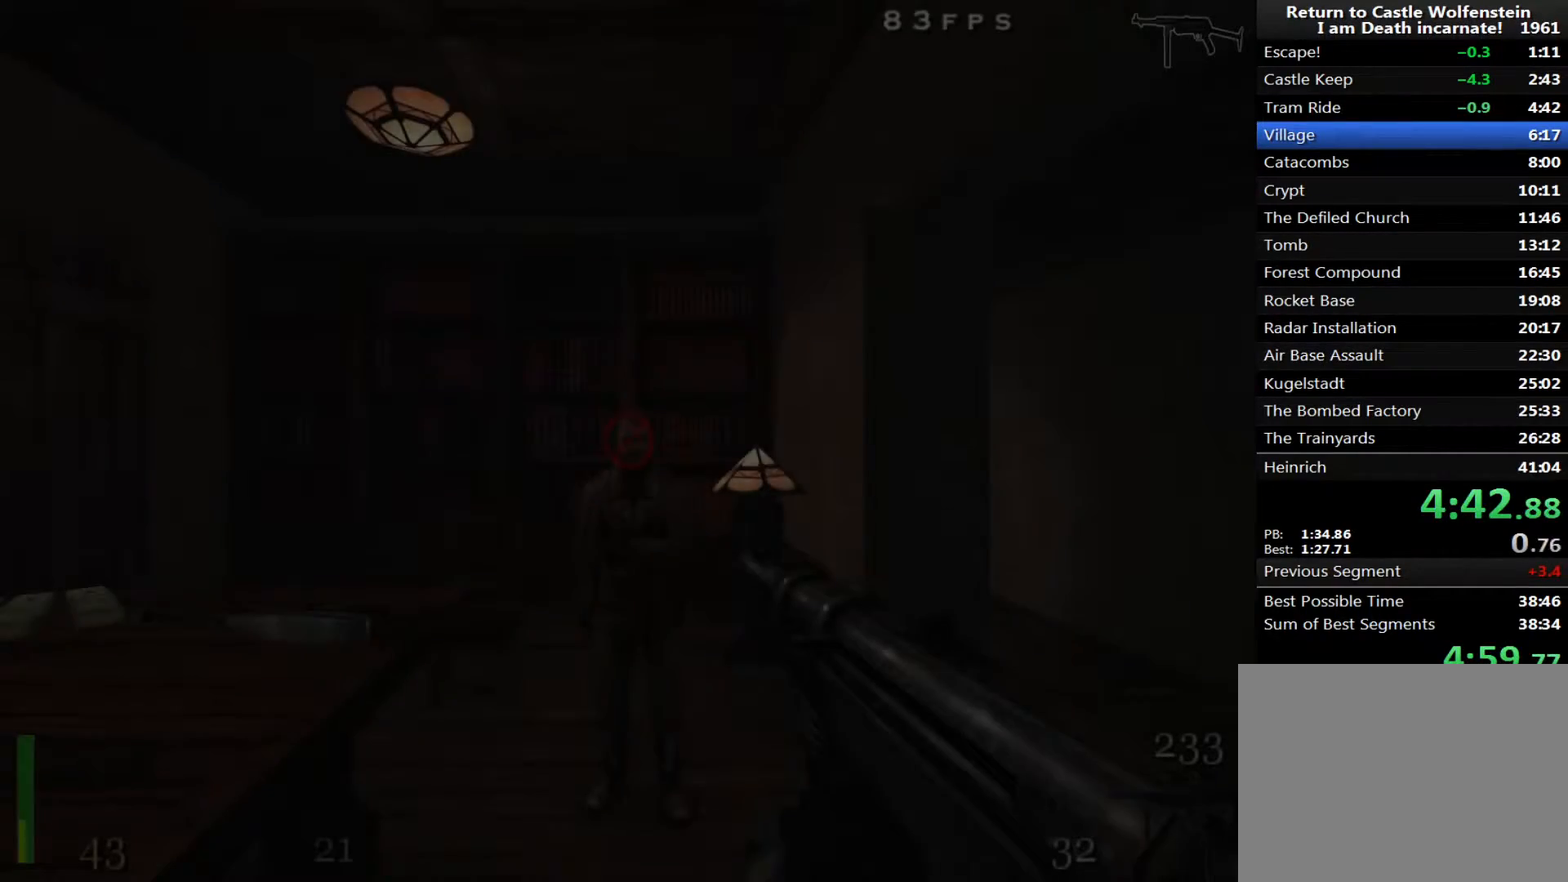
{"keys": [], "mouse": [], "events": []}
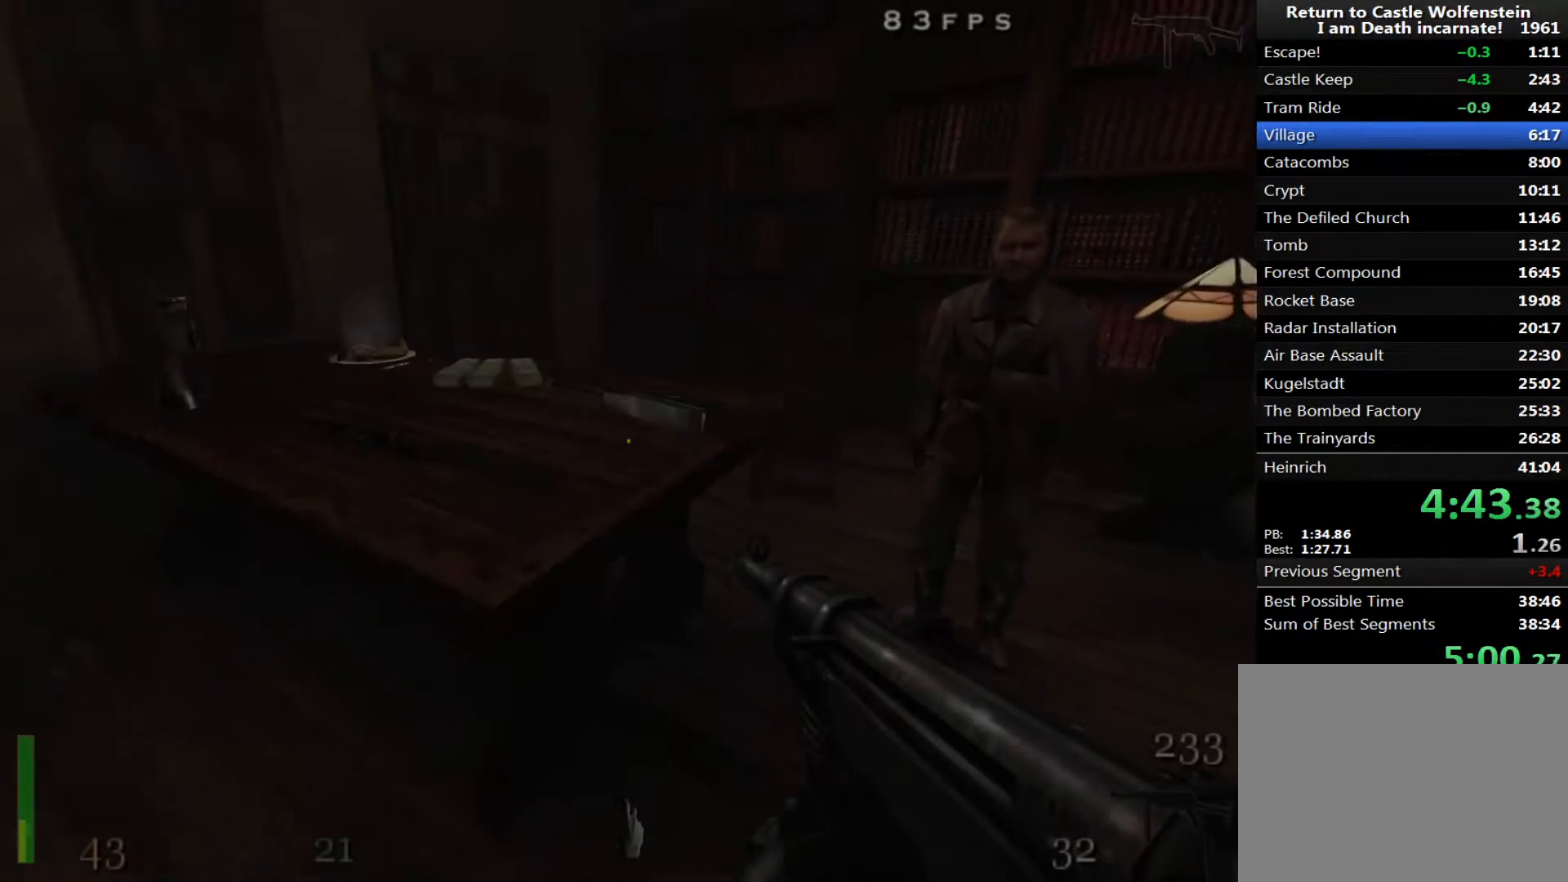
{"keys": [], "mouse": [], "events": [[50, "f", "down"], [150, "f", "up"], [250, "f", "down"], [333, "f", "up"], [383, "f", "down"], [483, "f", "up"]]}
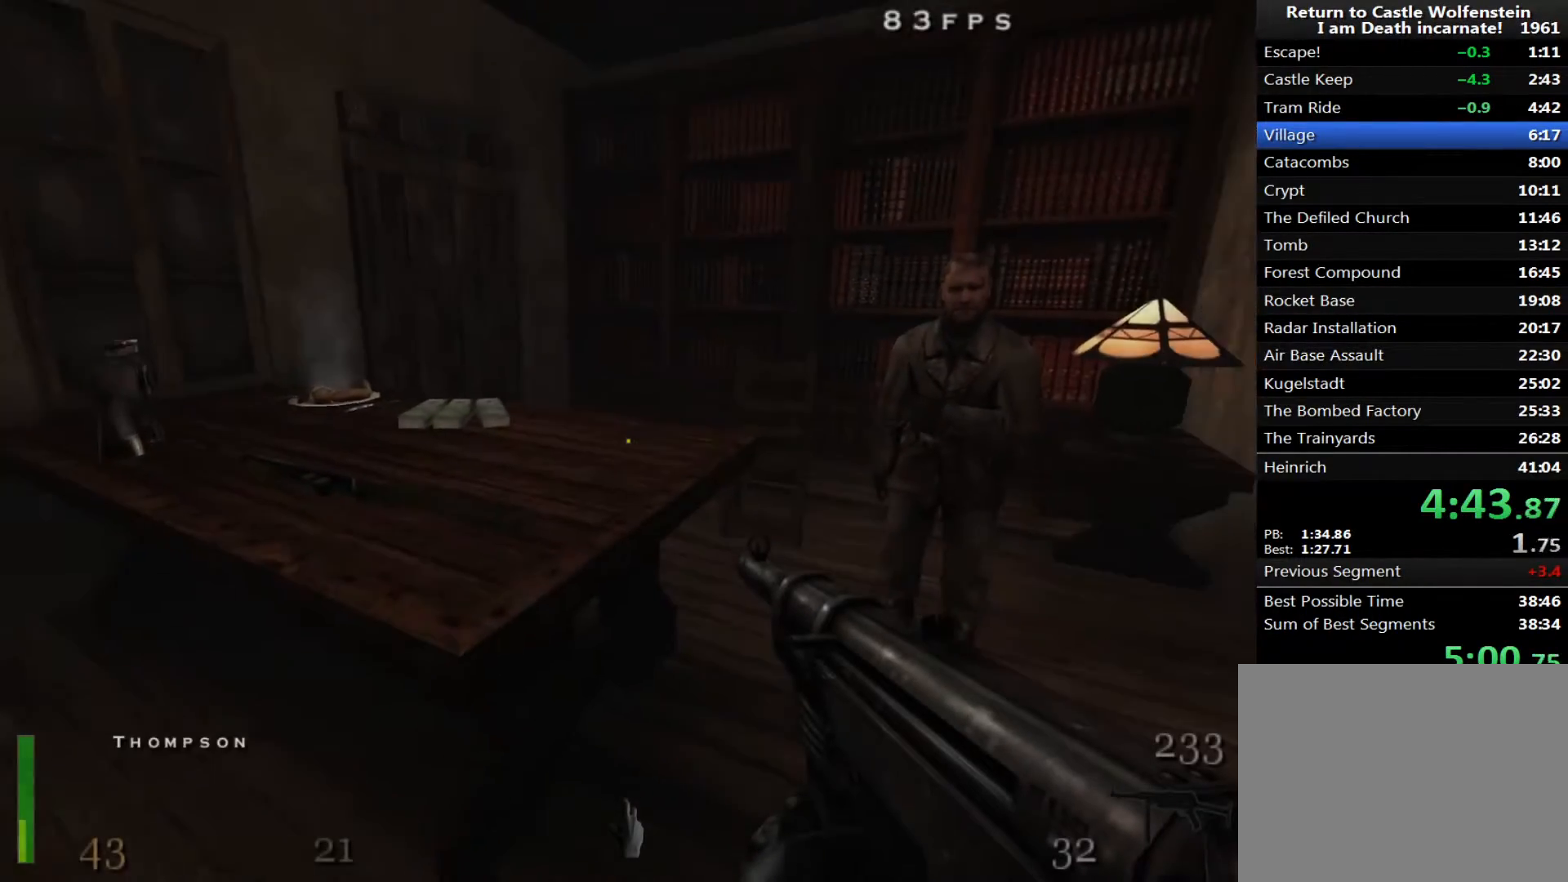
{"keys": ["w"], "mouse": [], "events": [[33, "f", "down"], [67, "f", "up"], [167, "f", "down"], [267, "f", "up"], [267, "w", "down"], [350, "f", "down"], [400, "w", "up"], [450, "f", "up"], [500, "w", "down"]]}
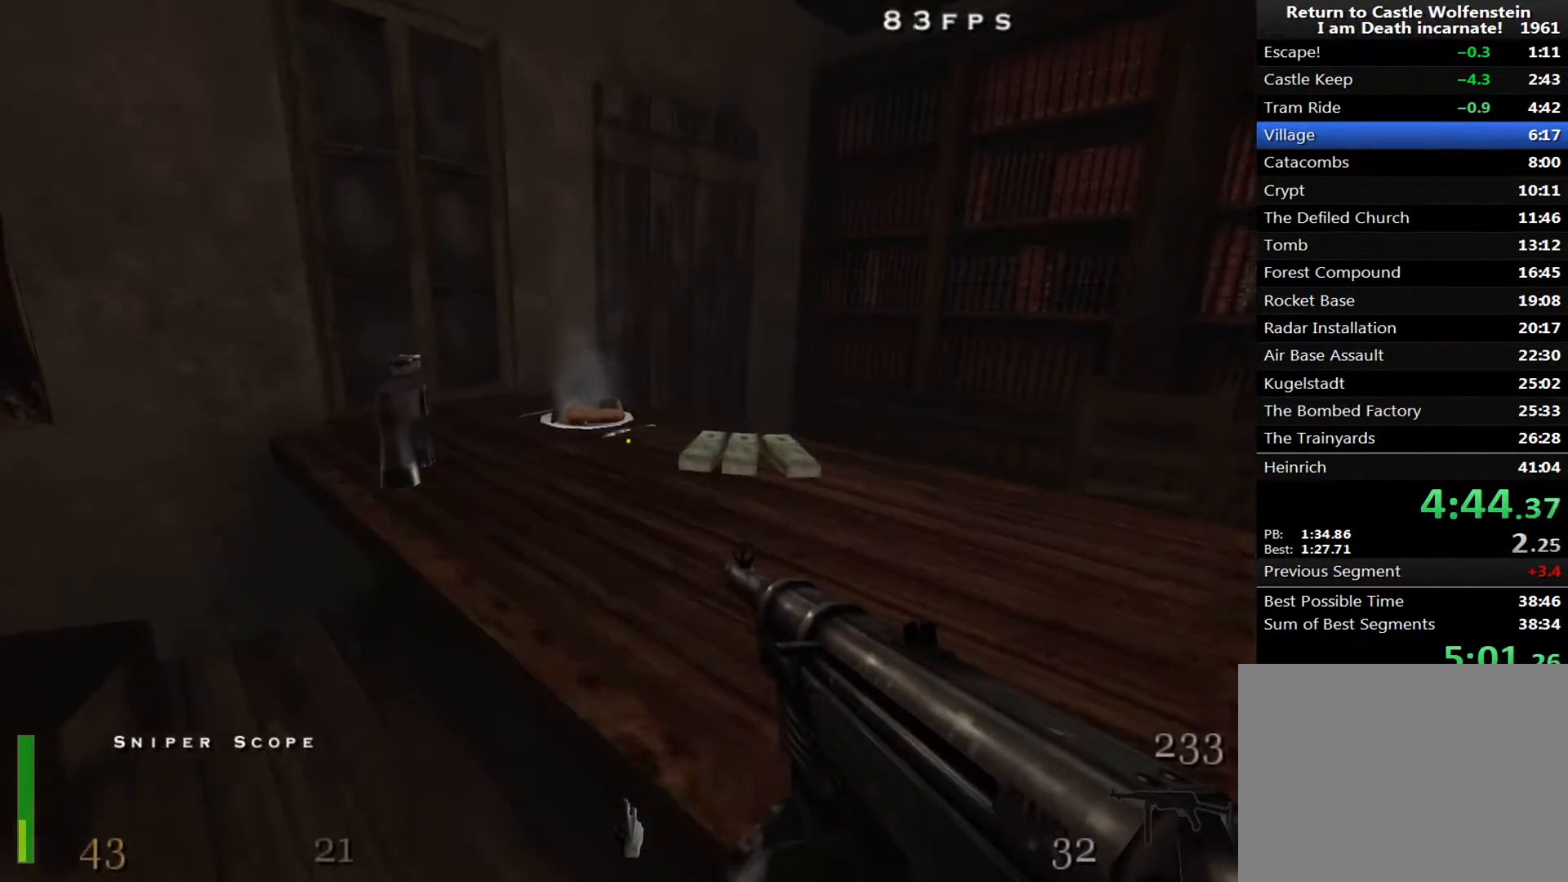
{"keys": ["f"], "mouse": [], "events": [[33, "a", "down"], [83, "a", "up"], [83, "w", "up"], [133, "f", "down"], [233, "f", "up"], [283, "f", "down"], [367, "f", "up"], [467, "f", "down"]]}
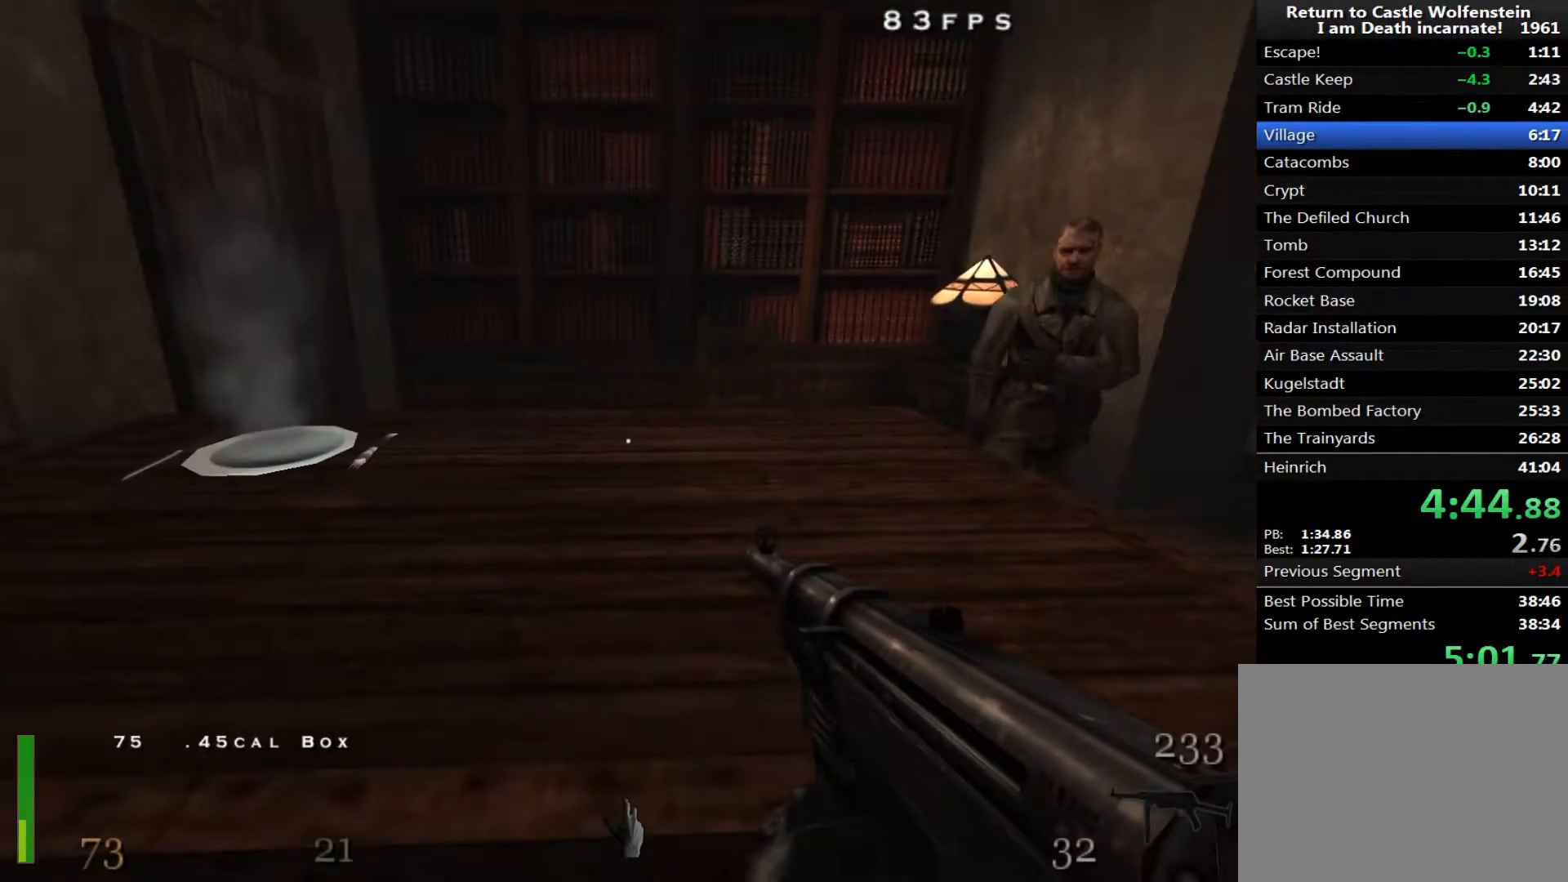
{"keys": [], "mouse": [], "events": [[17, "f", "up"], [50, "f", "down"], [150, "f", "up"], [383, "2", "down"], [483, "2", "up"]]}
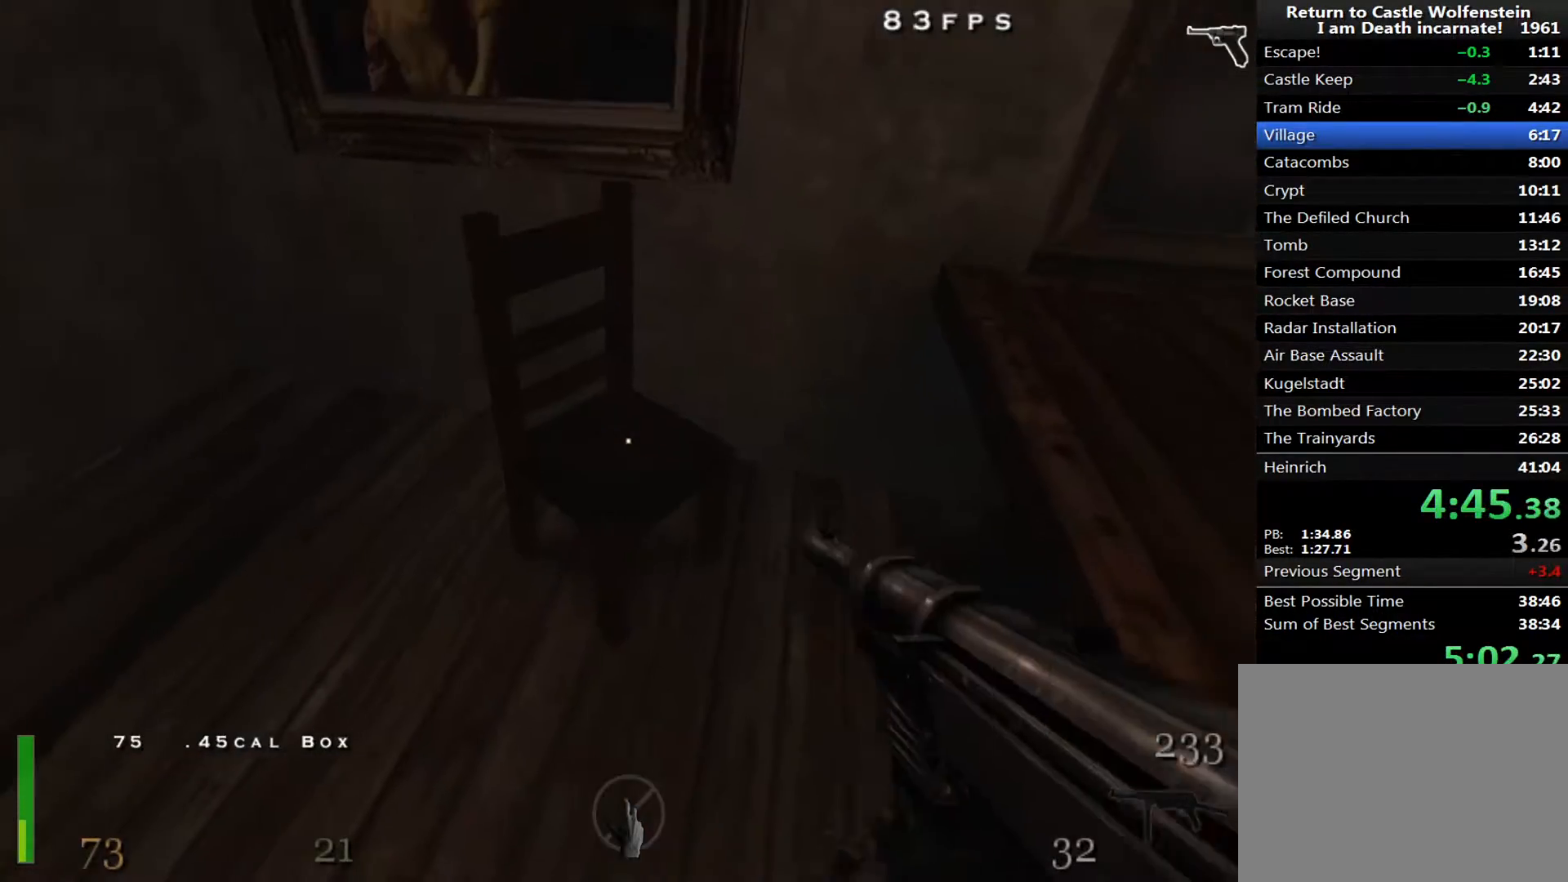
{"keys": ["w"], "mouse": [], "events": [[67, "f", "down"], [117, "f", "up"], [267, "d", "down"], [267, "w", "down"], [350, "d", "up"]]}
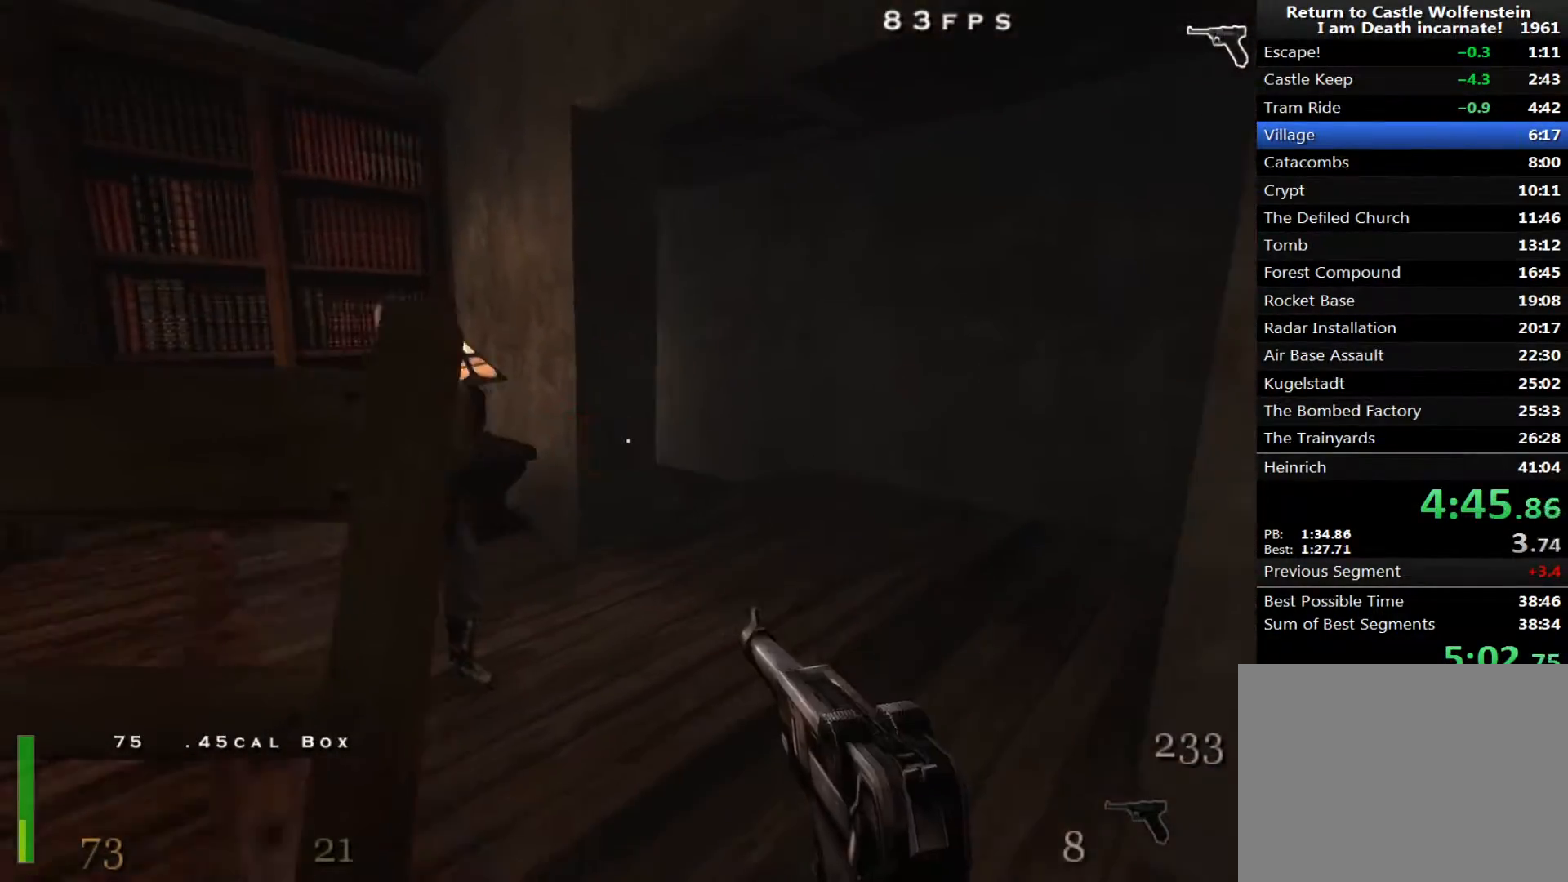
{"keys": ["w"], "mouse": [], "events": []}
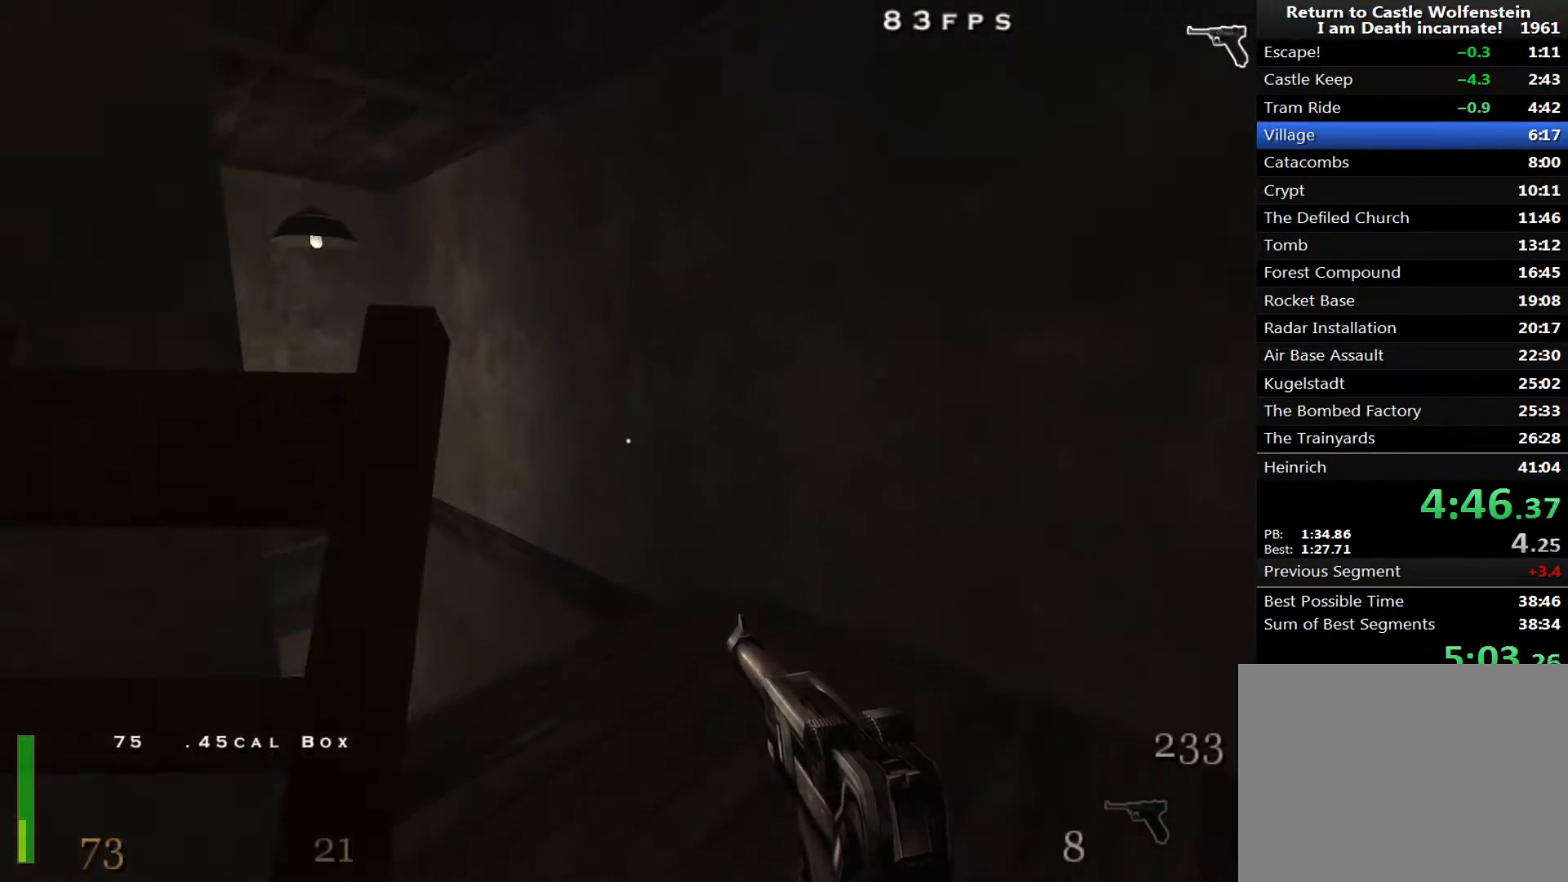
{"keys": ["a", "w"], "mouse": [], "events": [[233, "a", "down"]]}
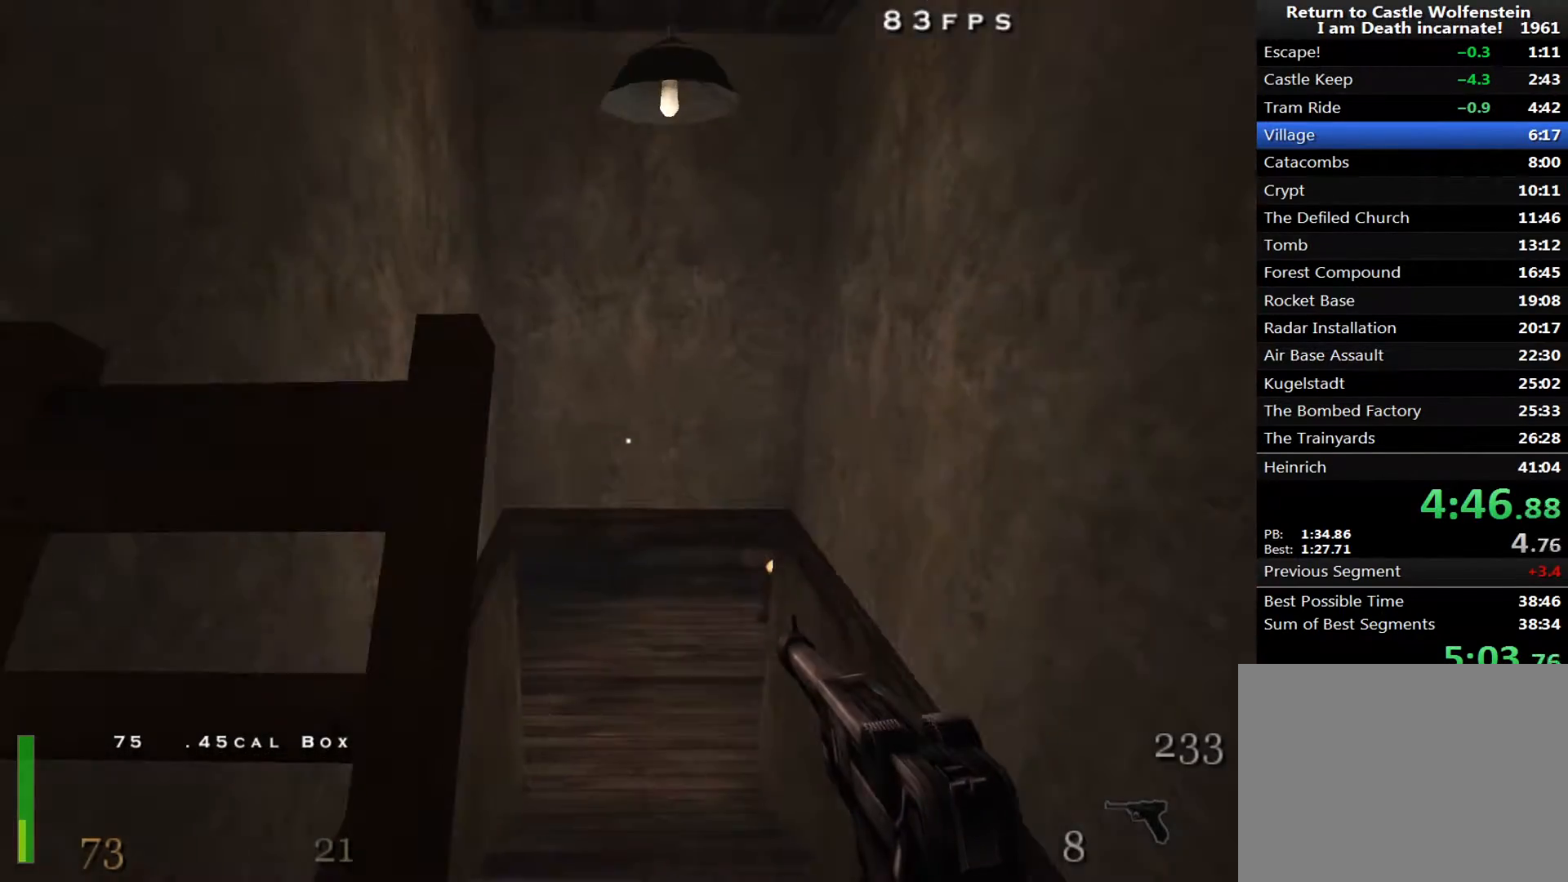
{"keys": ["a"], "mouse": ["right"], "events": [[17, "mouse_right", "down"], [350, "w", "up"]]}
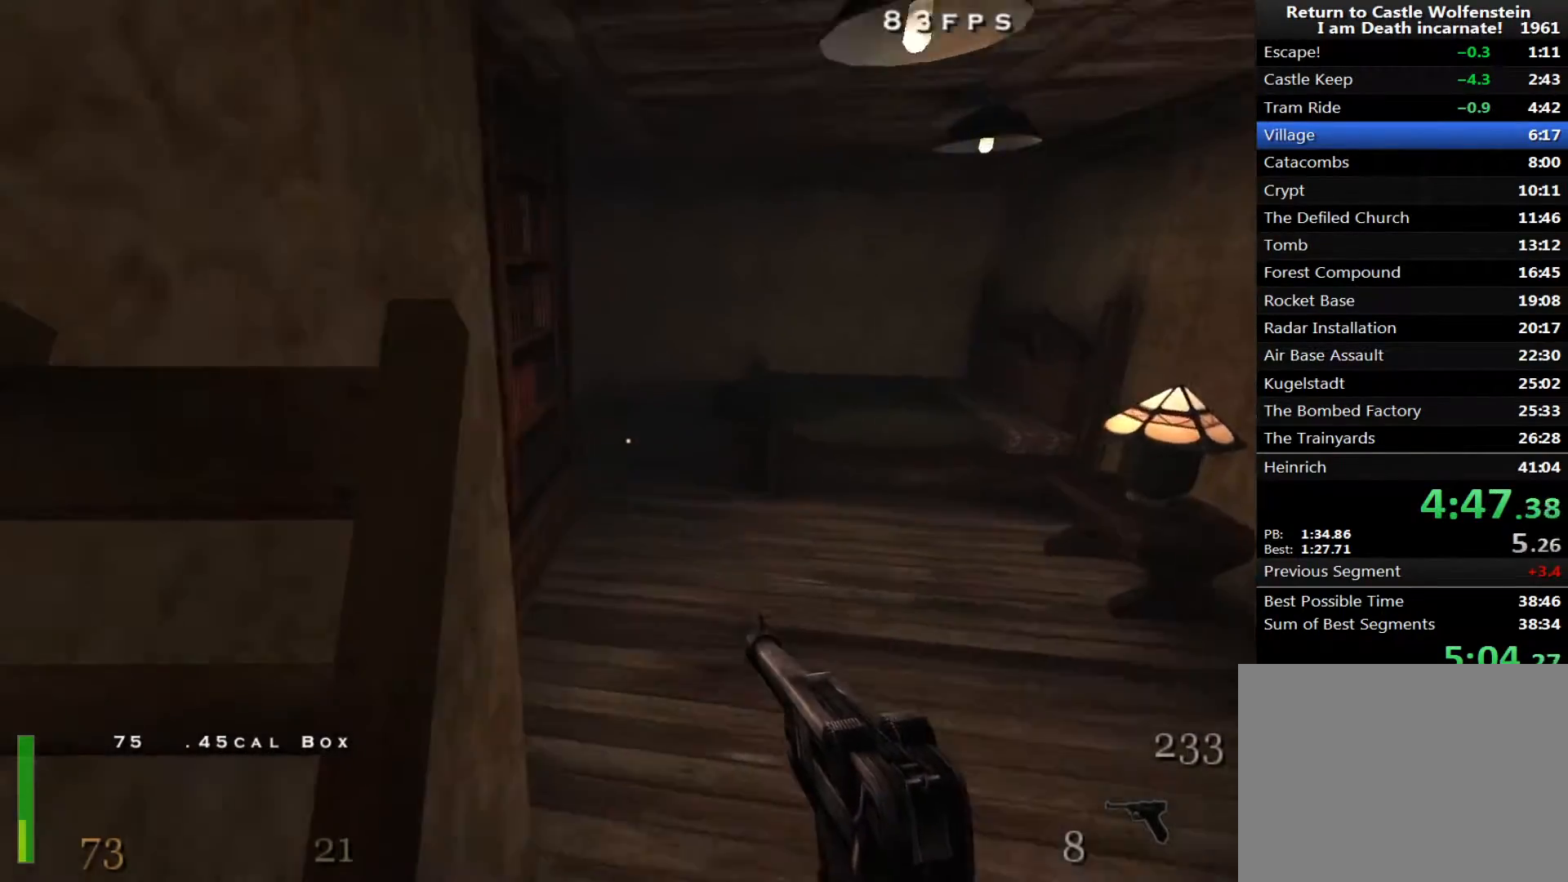
{"keys": ["a", "s"], "mouse": [], "events": [[183, "s", "down"], [217, "mouse_right", "up"]]}
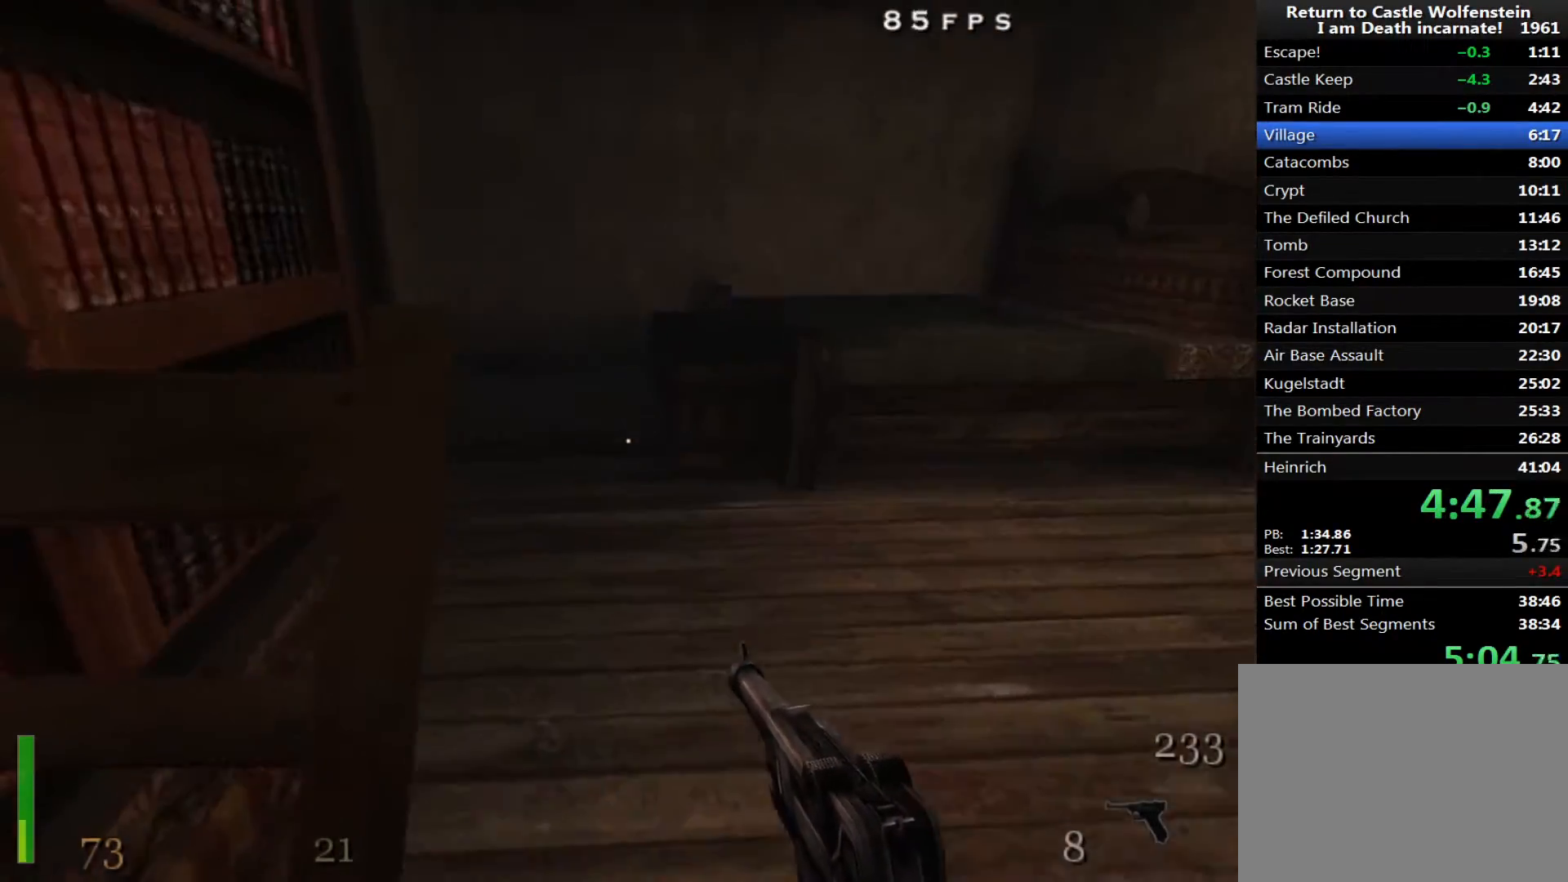
{"keys": [], "mouse": [], "events": [[100, "a", "up"], [150, "f", "down"], [150, "s", "up"], [233, "f", "up"], [333, "3", "down"], [433, "3", "up"]]}
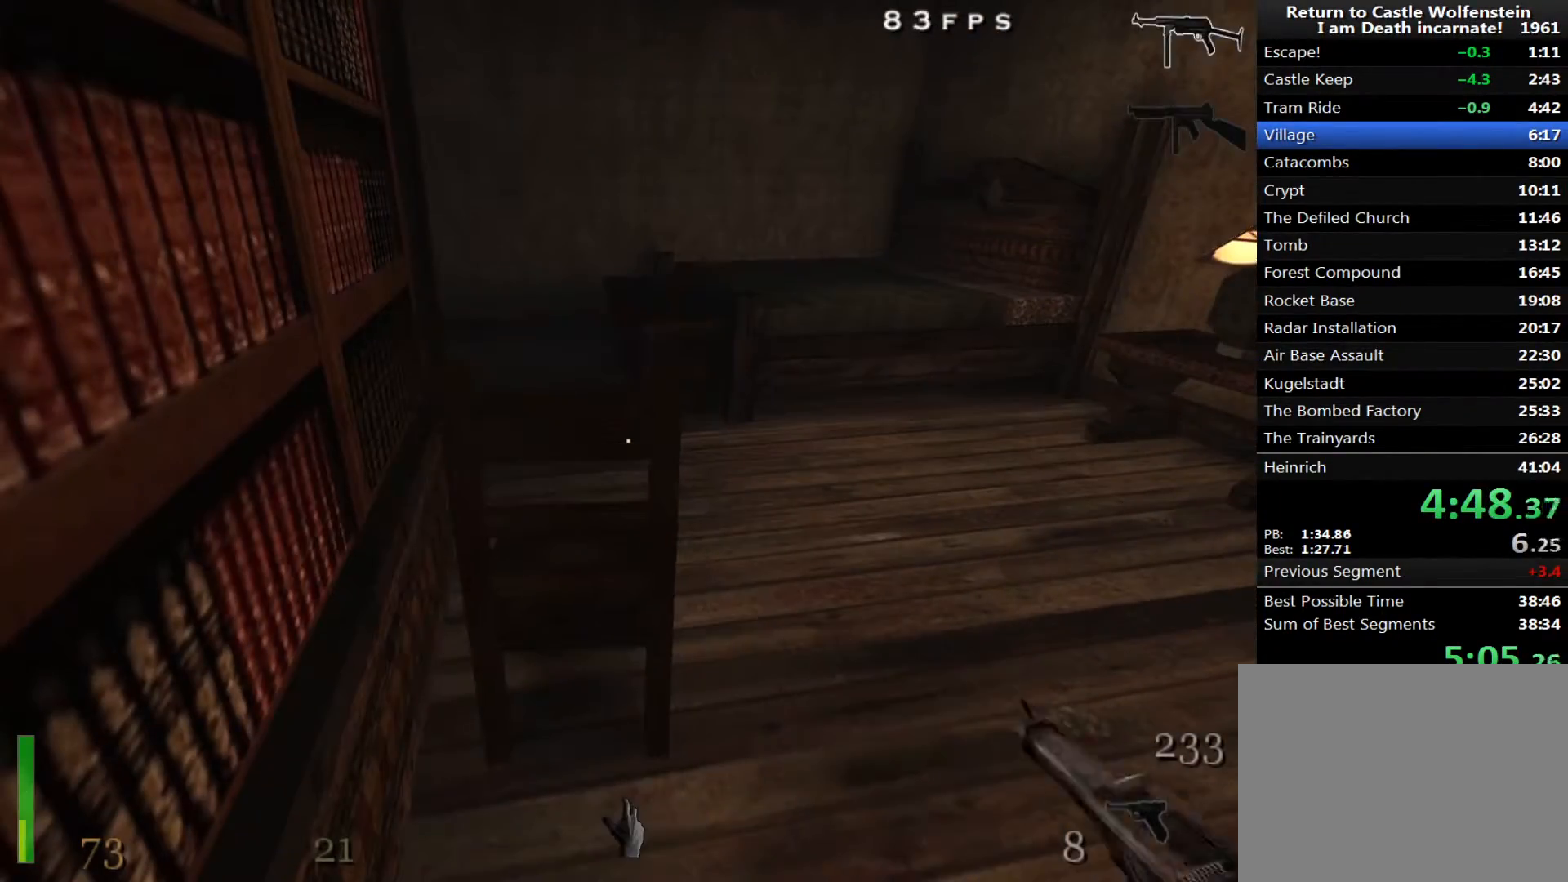
{"keys": [], "mouse": [], "events": [[17, "3", "down"], [117, "3", "up"], [250, "r", "down"], [300, "r", "up"]]}
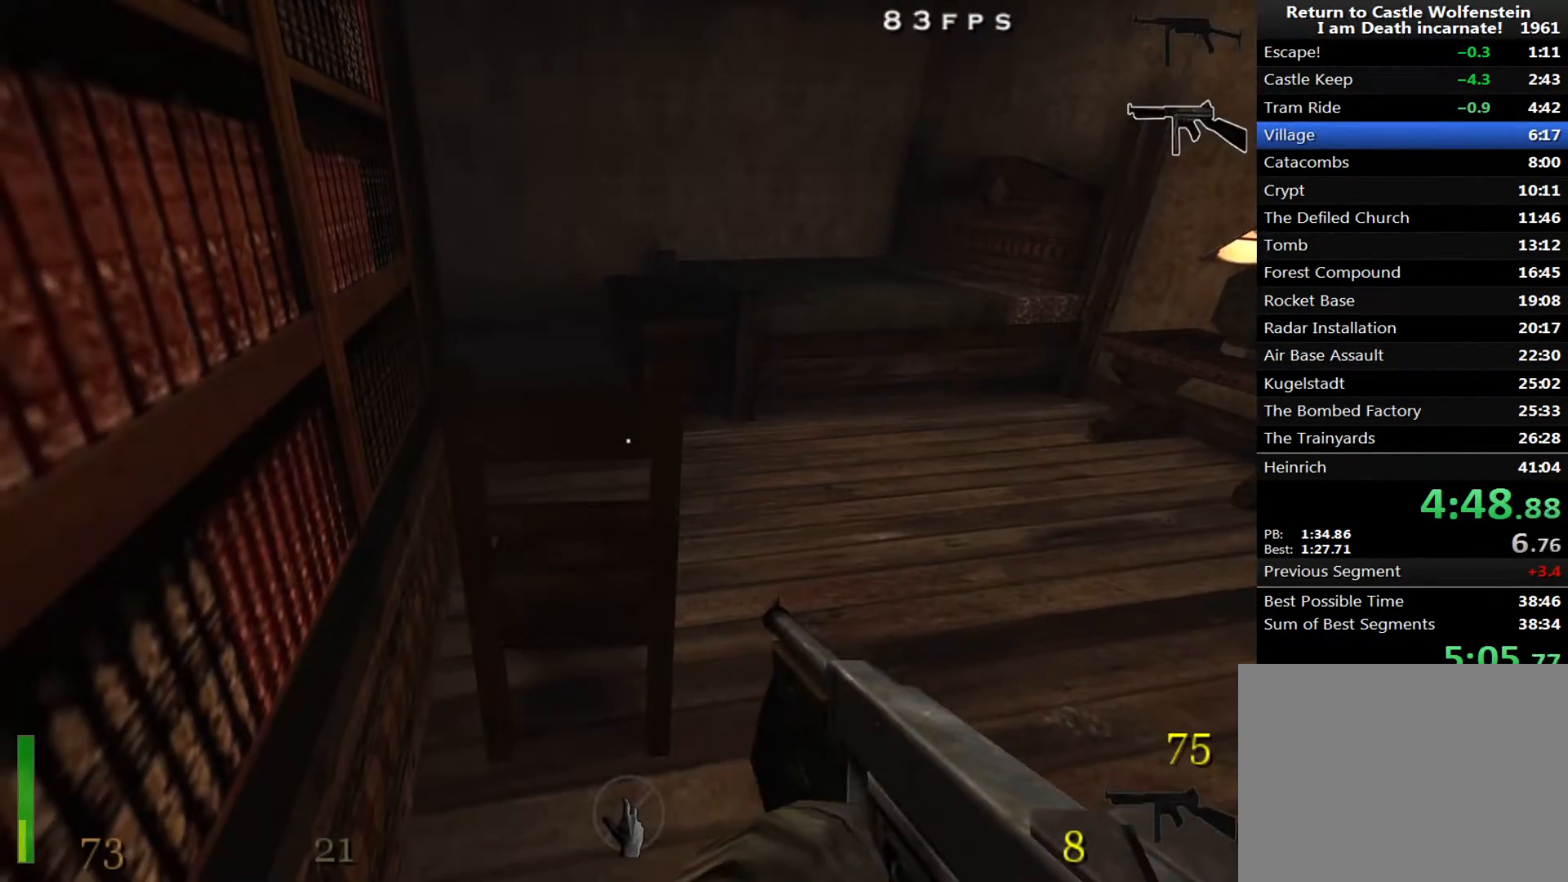
{"keys": [], "mouse": [], "events": [[33, "r", "down"], [83, "r", "up"]]}
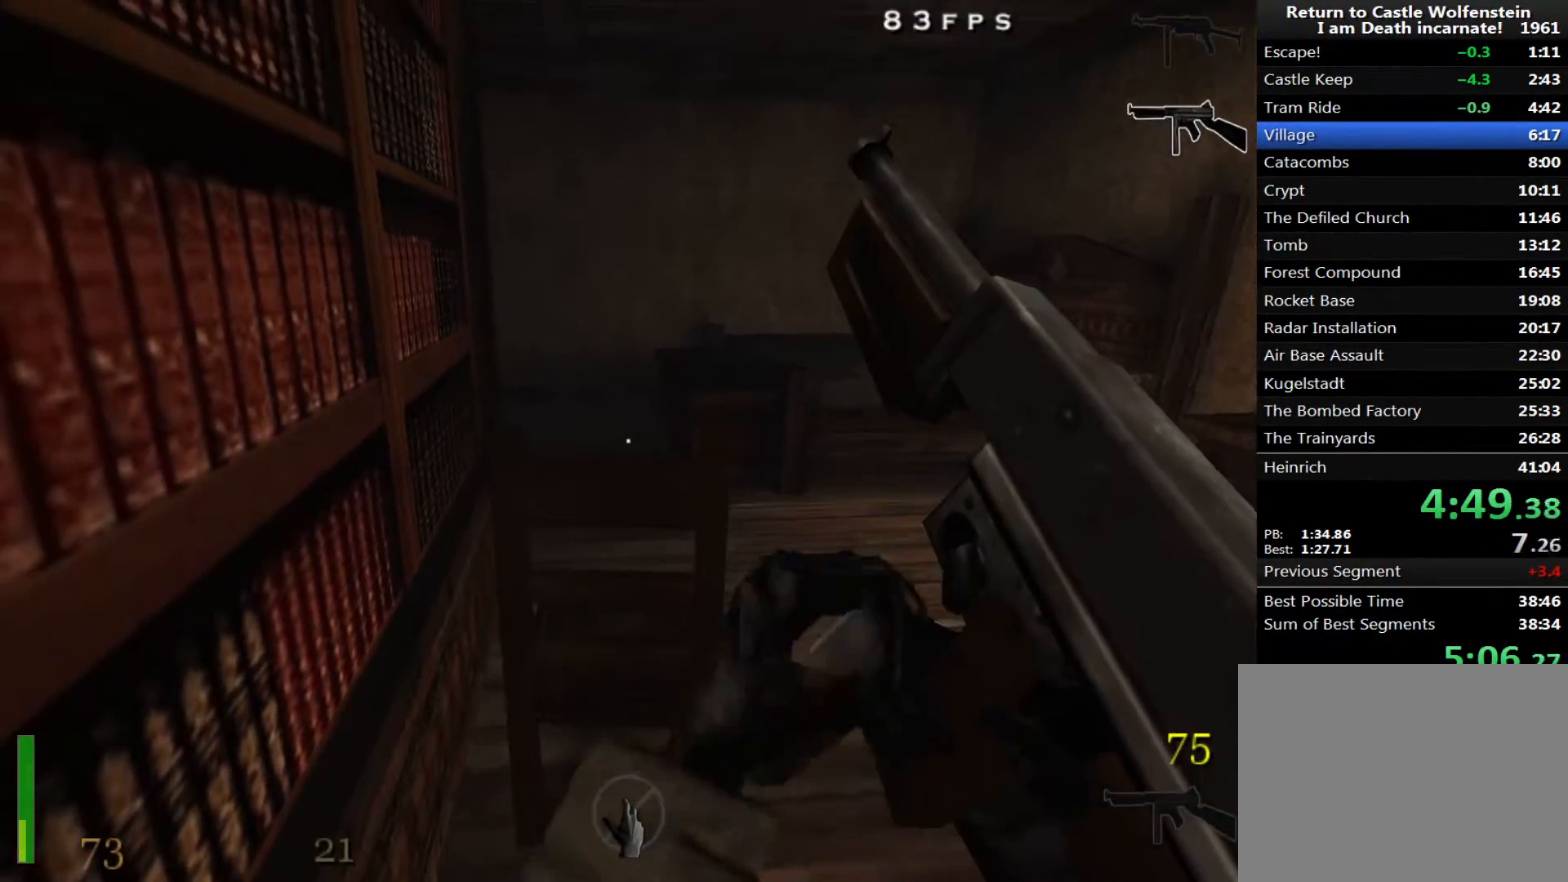
{"keys": [], "mouse": [], "events": []}
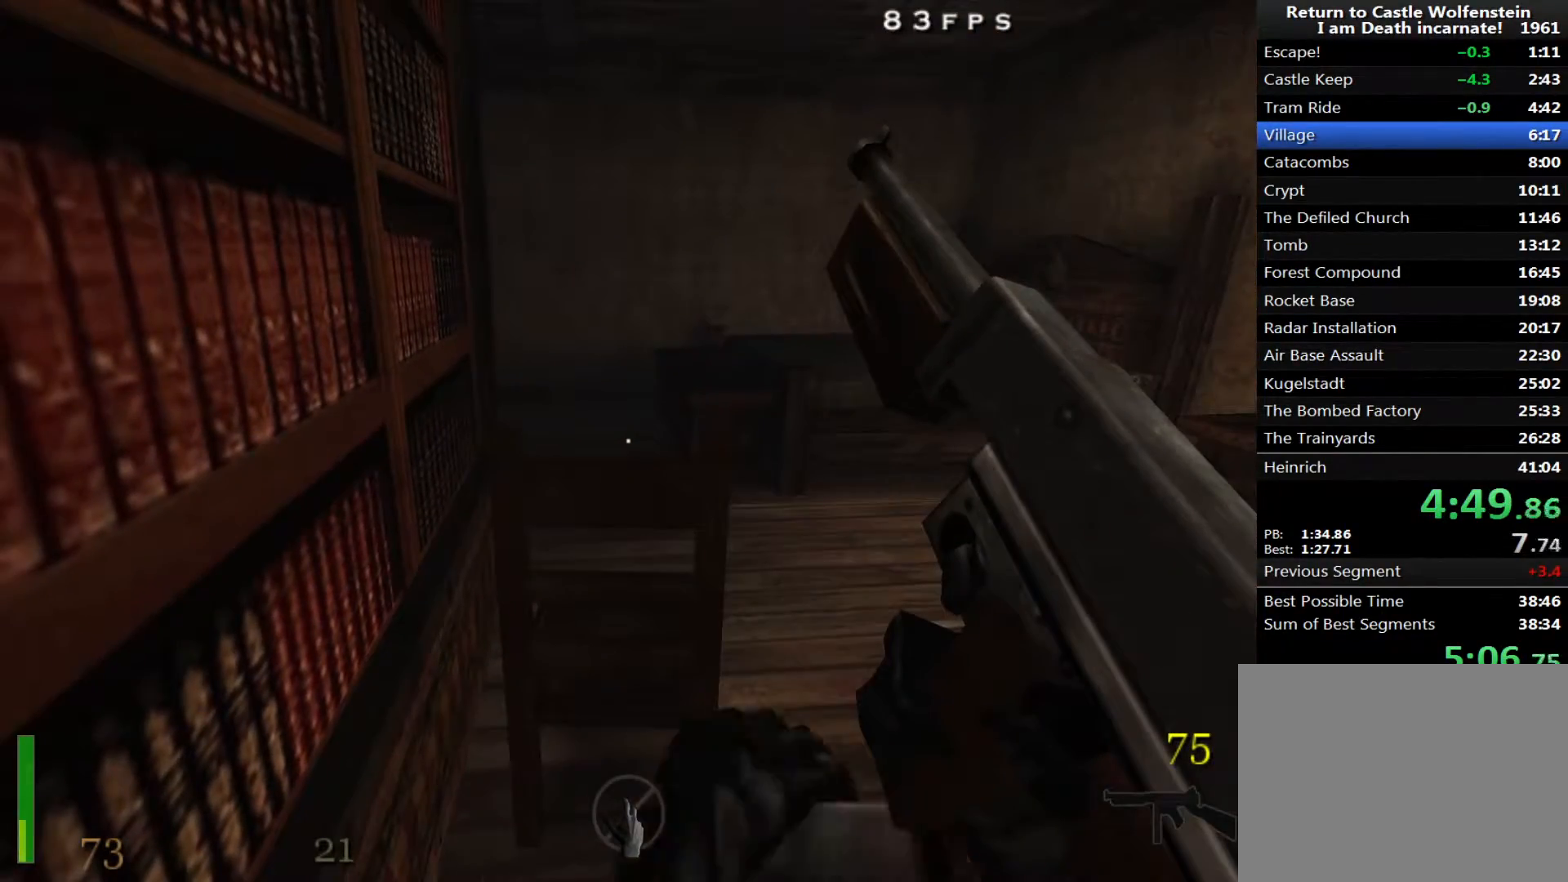
{"keys": [], "mouse": [], "events": []}
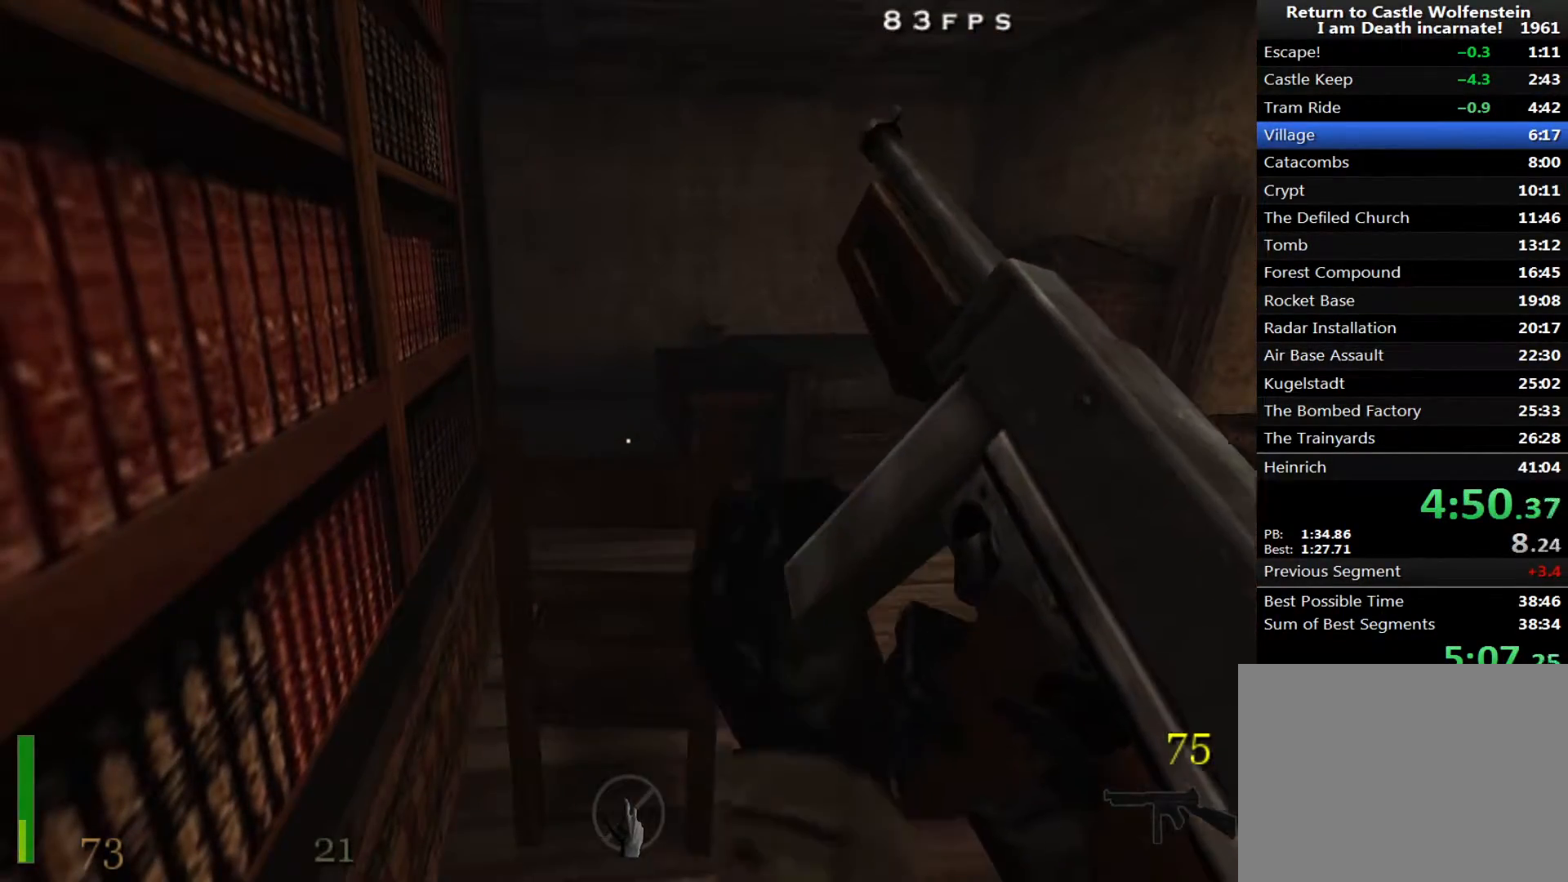
{"keys": [], "mouse": [], "events": []}
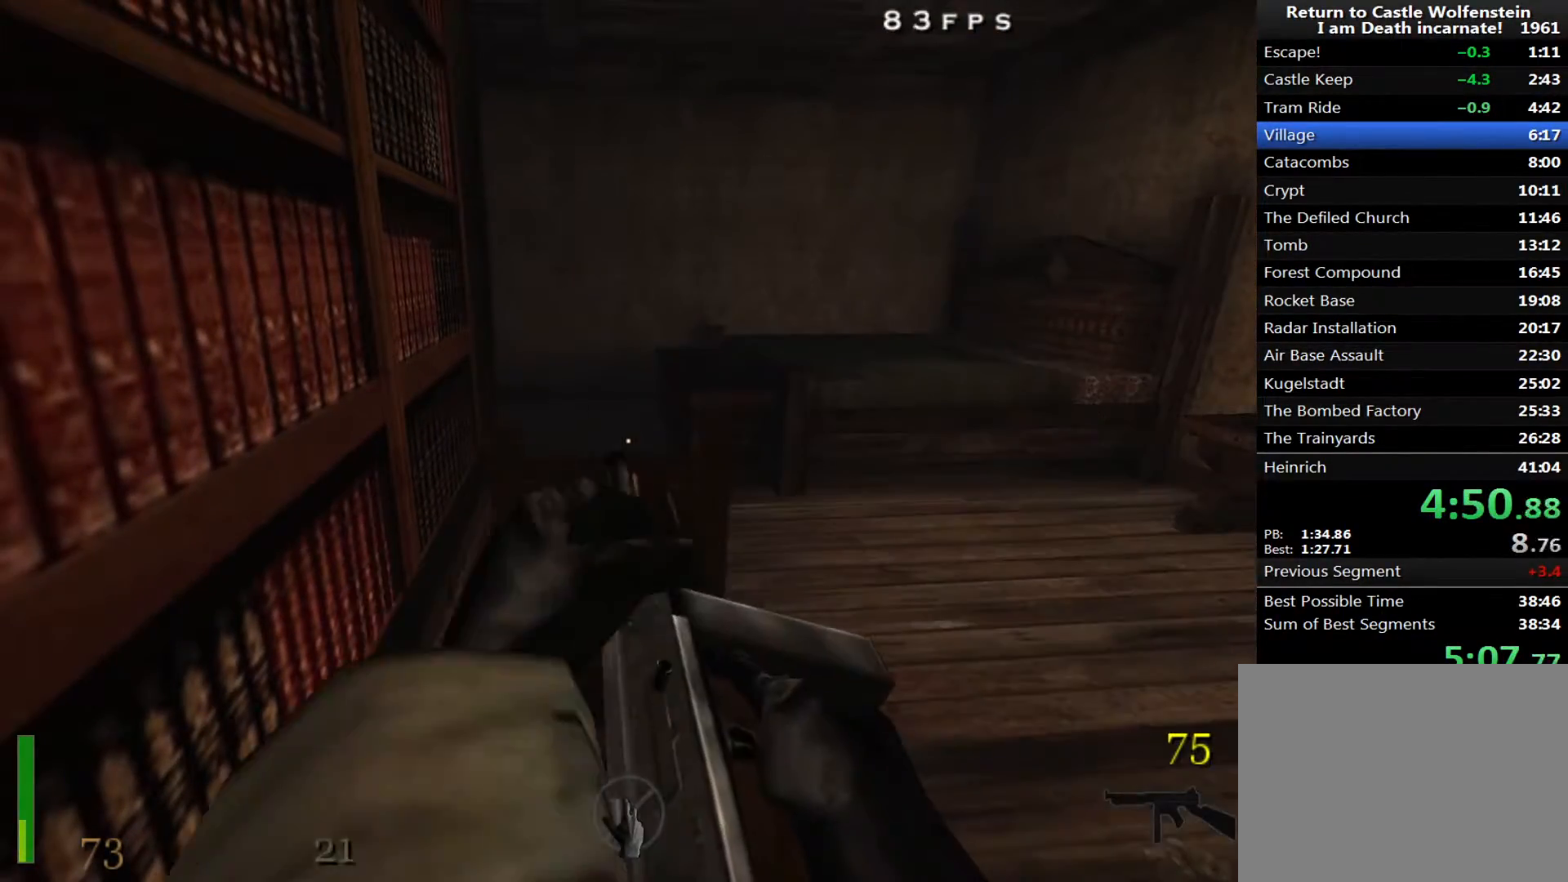
{"keys": [], "mouse": [], "events": []}
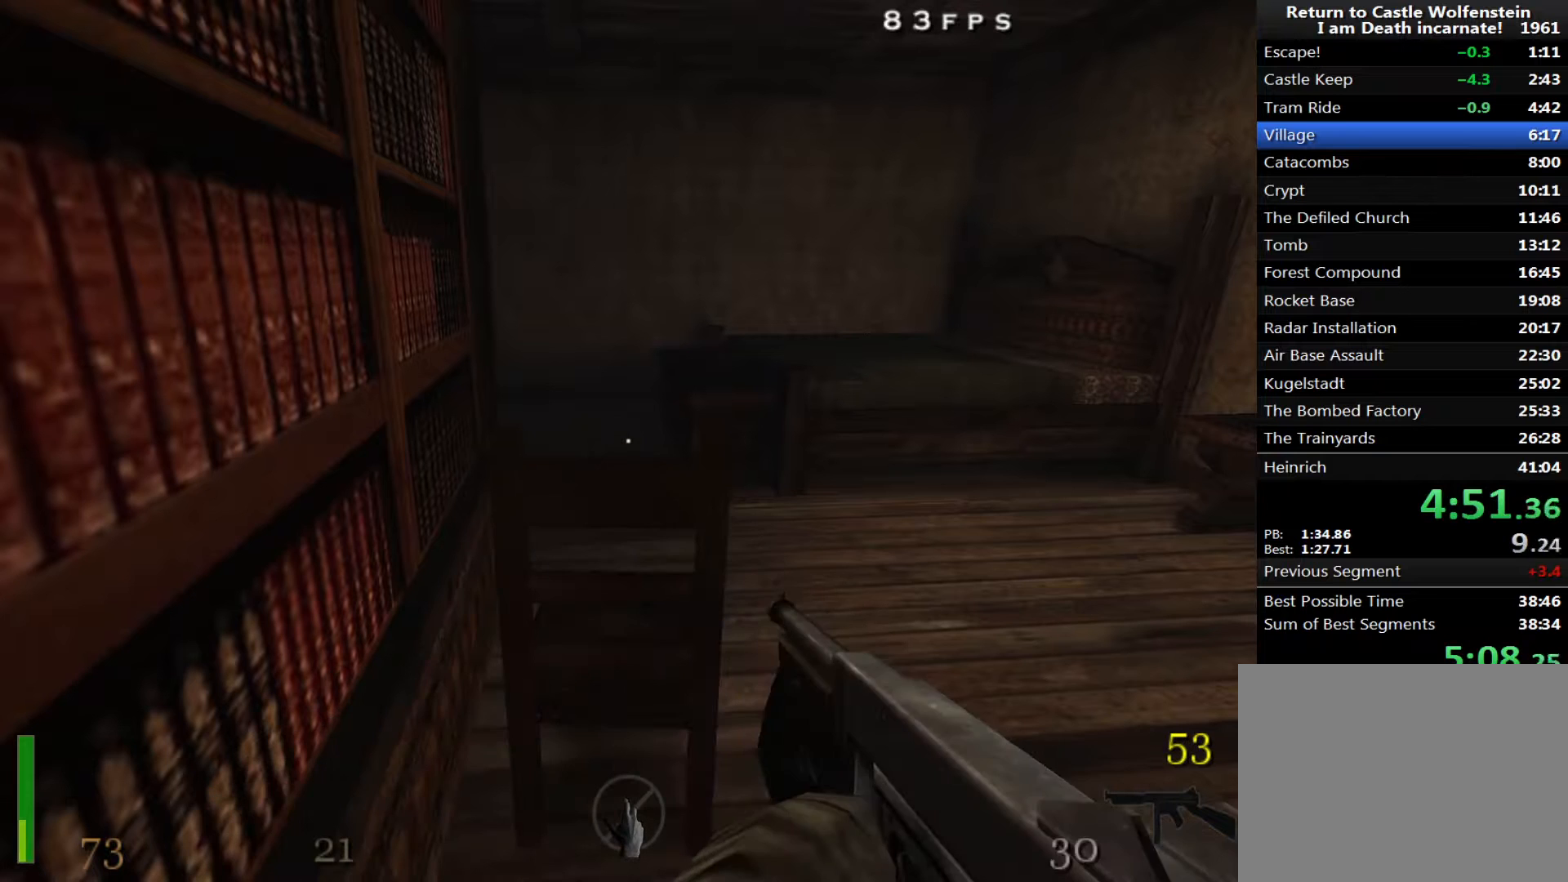
{"keys": [], "mouse": [], "events": [[117, "3", "down"], [200, "3", "up"]]}
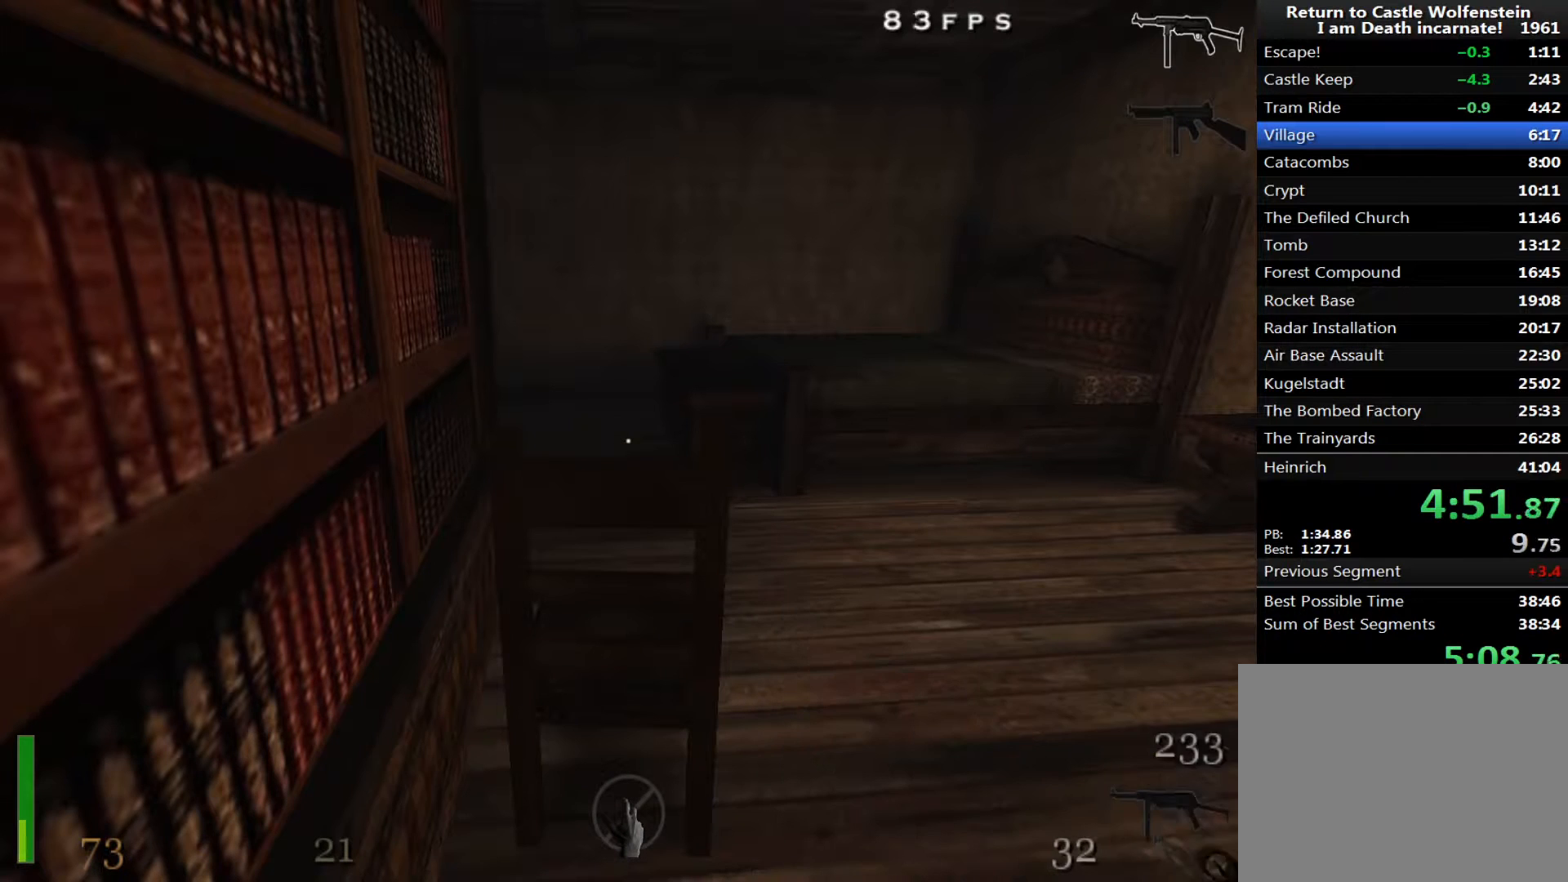
{"keys": [], "mouse": [], "events": [[33, "2", "down"], [117, "2", "up"]]}
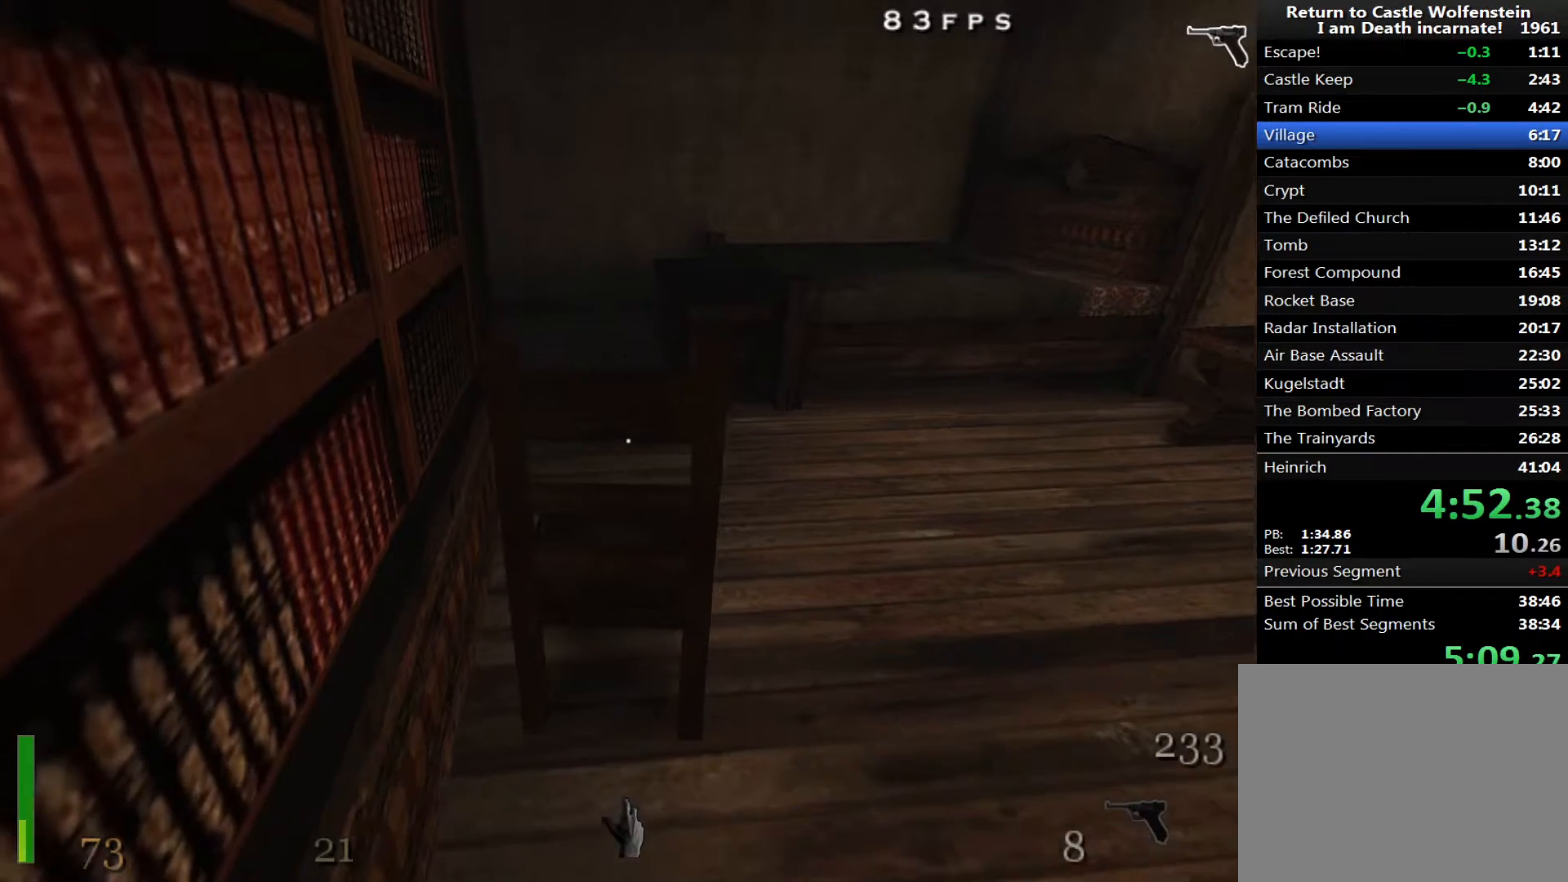
{"keys": [], "mouse": [], "events": [[233, "f", "down"], [283, "3", "down"], [333, "3", "up"], [367, "f", "up"]]}
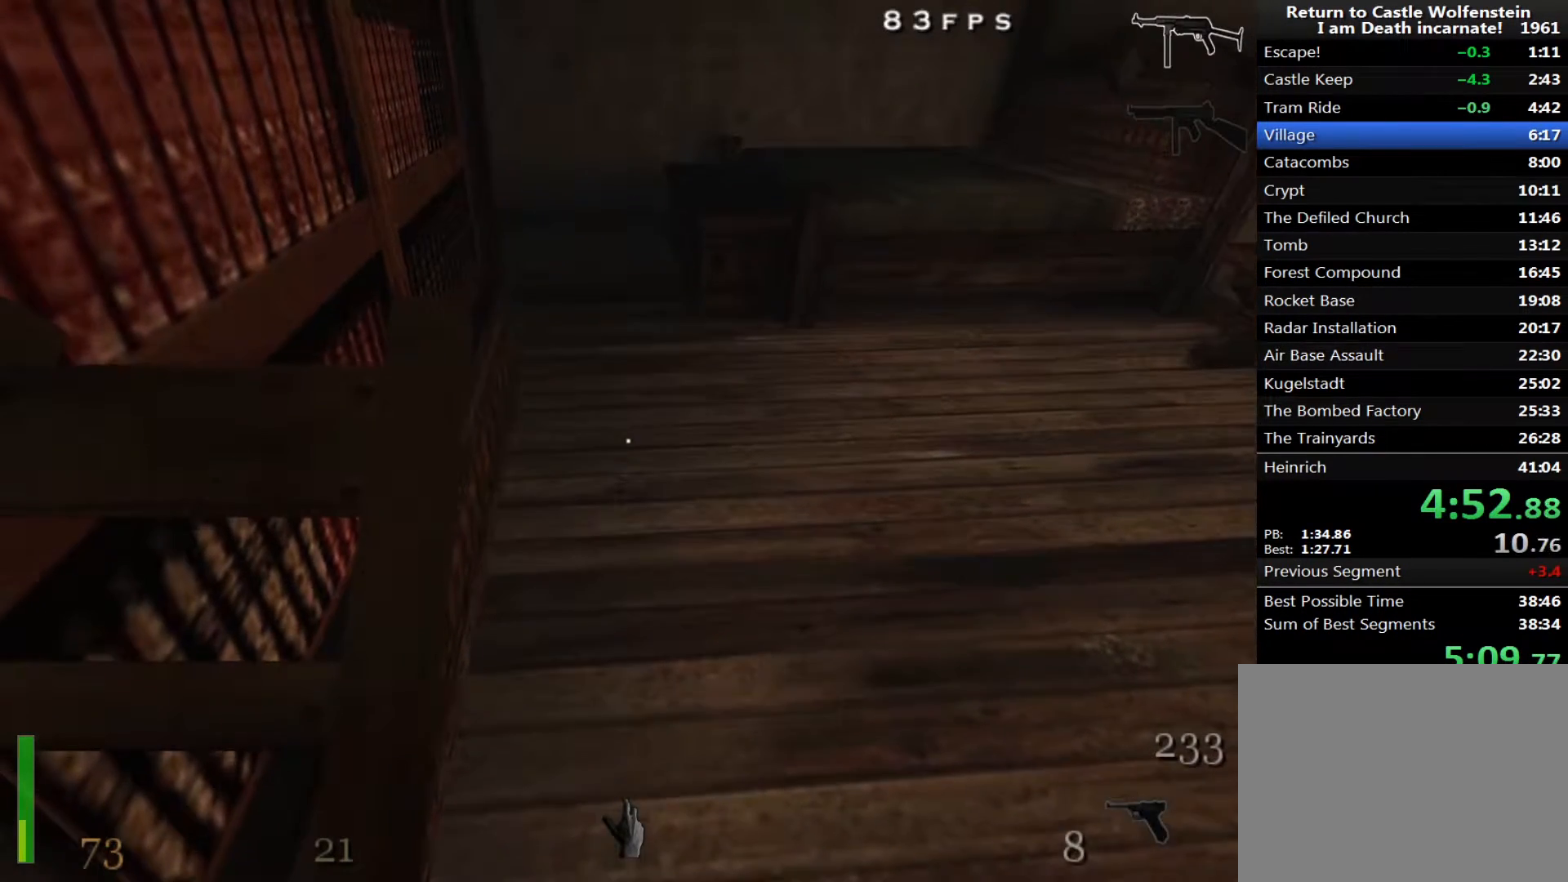
{"keys": [], "mouse": [], "events": [[200, "a", "down"], [200, "s", "down"], [333, "a", "up"], [333, "s", "up"]]}